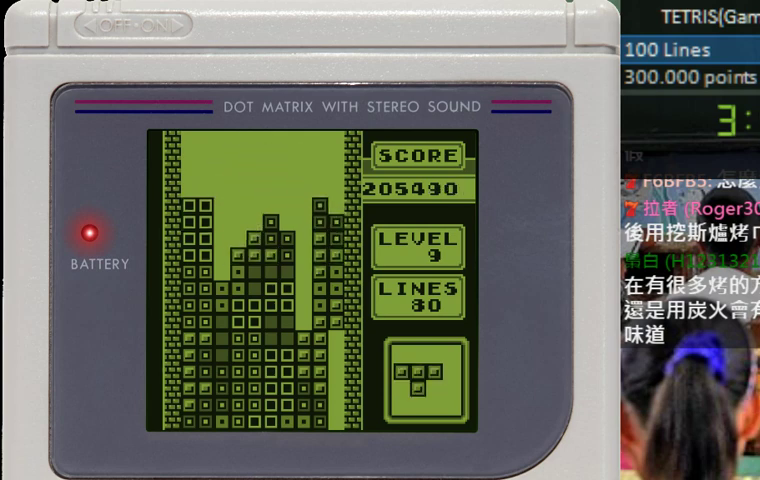
Gameplay with a controller (Nintendo layout); each line is a JSON object with the inputs held at the frame after it. "events" lists button and stick changes between this image and that frame as [ms after this image, input, new state], when the widget could be followed in between. Not read: A L3 R3.
{"buttons": ["DPAD_LEFT"], "events": [[67, "DPAD_DOWN", "down"], [167, "DPAD_DOWN", "up"], [233, "B", "down"], [367, "B", "up"], [467, "DPAD_LEFT", "down"]]}
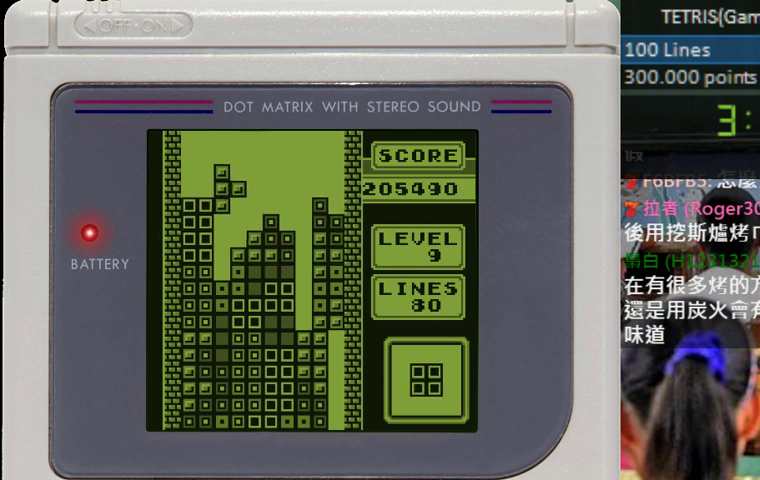
{"buttons": ["DPAD_LEFT"], "events": [[33, "DPAD_LEFT", "up"], [133, "DPAD_DOWN", "down"], [367, "DPAD_DOWN", "up"], [467, "DPAD_LEFT", "down"]]}
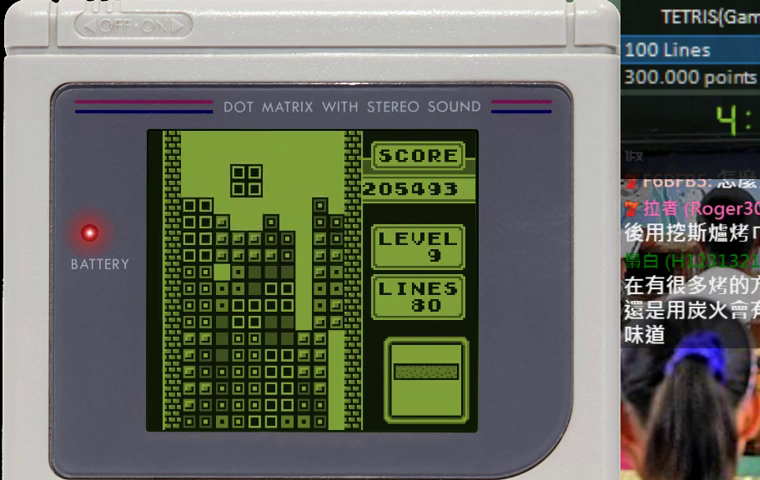
{"buttons": [], "events": [[67, "DPAD_LEFT", "up"], [167, "DPAD_DOWN", "down"], [333, "DPAD_DOWN", "up"], [400, "B", "down"], [400, "DPAD_RIGHT", "down"], [467, "DPAD_RIGHT", "up"], [500, "B", "up"]]}
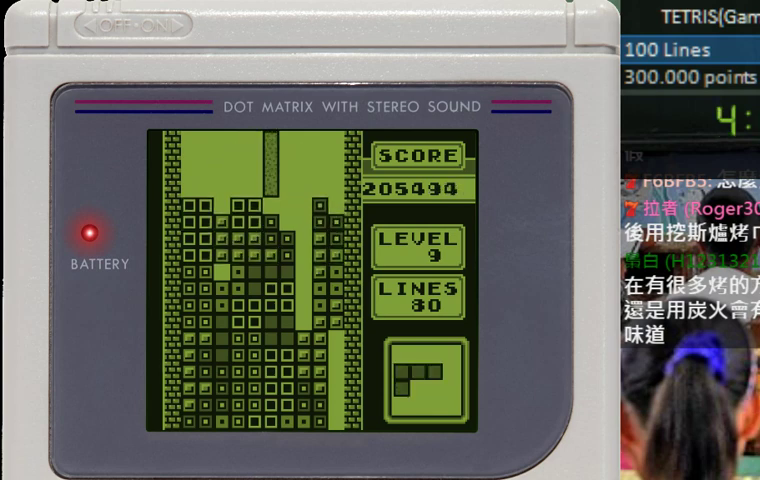
{"buttons": ["DPAD_DOWN"], "events": [[33, "DPAD_RIGHT", "down"], [100, "DPAD_RIGHT", "up"], [167, "DPAD_RIGHT", "down"], [233, "DPAD_RIGHT", "up"], [300, "DPAD_DOWN", "down"]]}
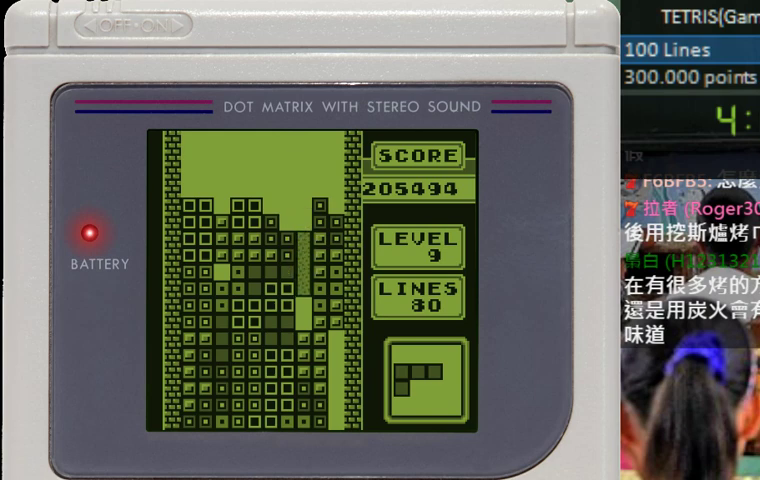
{"buttons": ["B"], "events": [[267, "DPAD_DOWN", "up"], [500, "B", "down"]]}
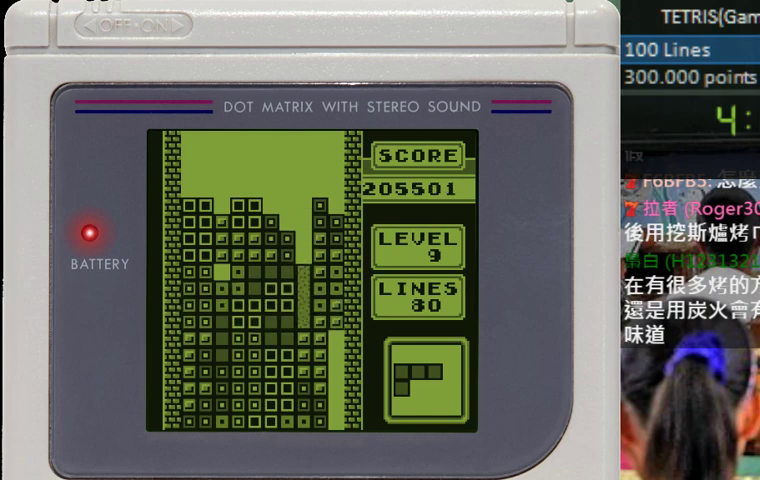
{"buttons": ["B"], "events": [[167, "B", "up"], [233, "B", "down"], [400, "B", "up"], [467, "B", "down"]]}
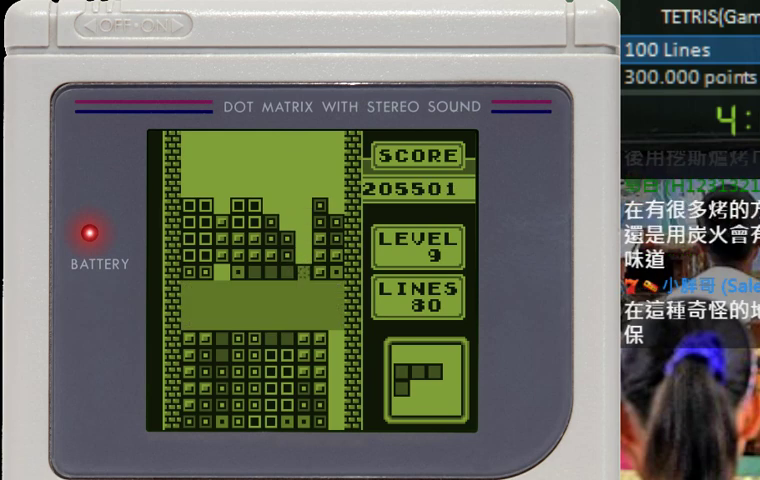
{"buttons": [], "events": [[100, "B", "up"], [167, "B", "down"], [333, "B", "up"]]}
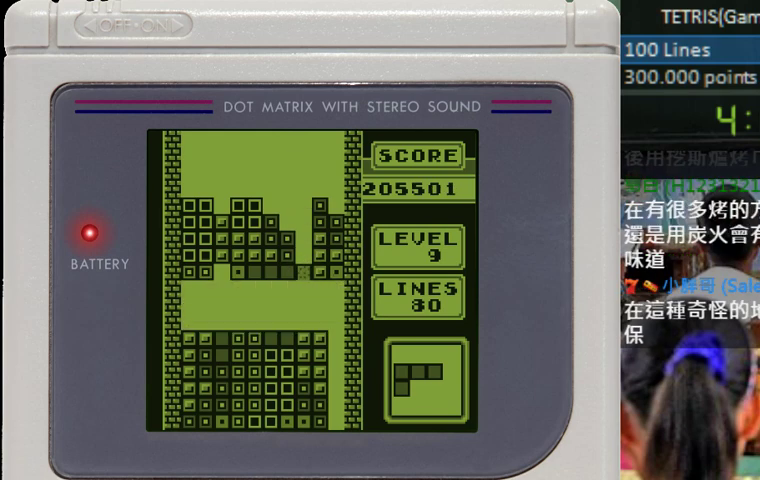
{"buttons": ["DPAD_RIGHT"], "events": [[333, "DPAD_RIGHT", "down"], [400, "DPAD_RIGHT", "up"], [467, "DPAD_RIGHT", "down"]]}
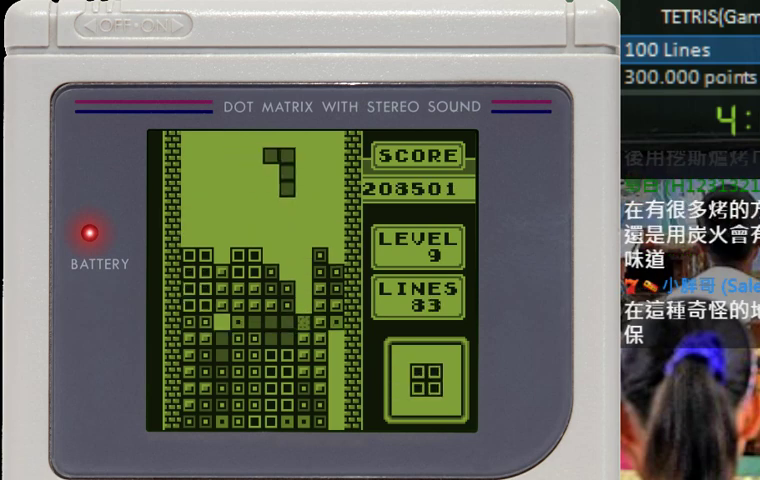
{"buttons": ["DPAD_DOWN"], "events": [[33, "DPAD_RIGHT", "up"], [100, "DPAD_RIGHT", "down"], [200, "DPAD_RIGHT", "up"], [233, "DPAD_DOWN", "down"]]}
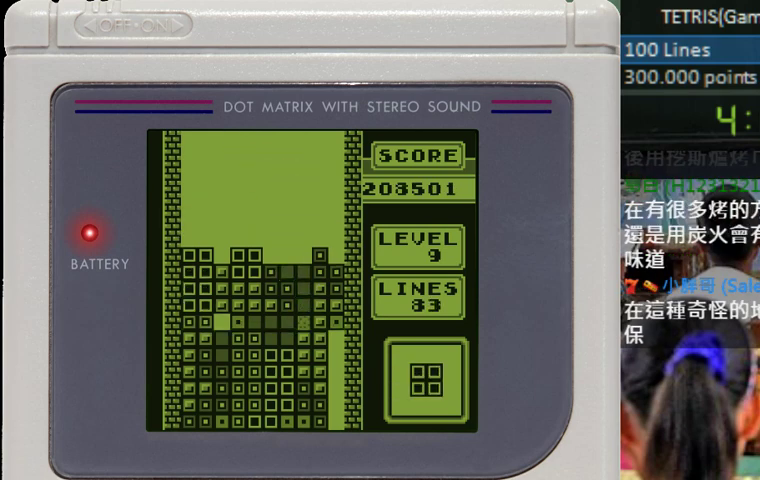
{"buttons": ["B"], "events": [[233, "B", "down"], [267, "DPAD_DOWN", "up"], [367, "B", "up"], [467, "B", "down"]]}
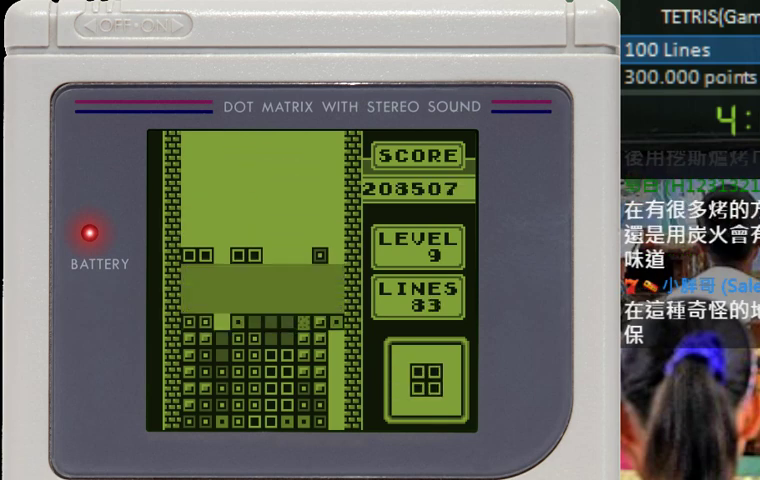
{"buttons": ["B"], "events": [[100, "B", "up"], [167, "B", "down"], [300, "B", "up"], [367, "B", "down"]]}
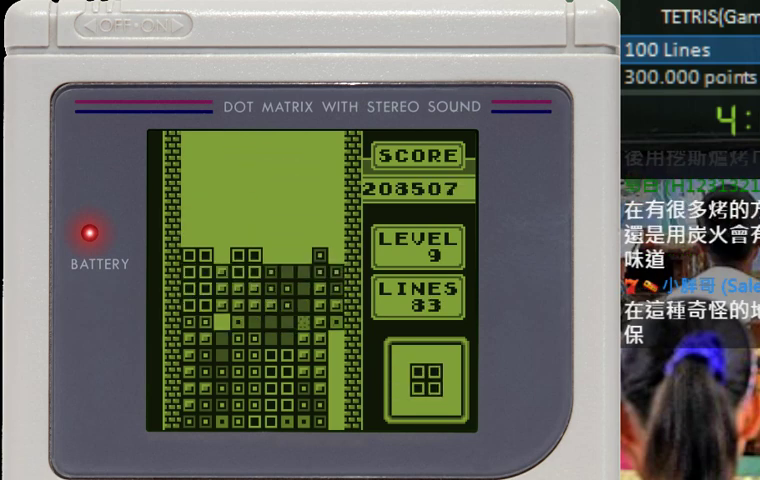
{"buttons": [], "events": [[33, "B", "up"], [100, "B", "down"], [233, "B", "up"], [300, "B", "down"], [467, "B", "up"]]}
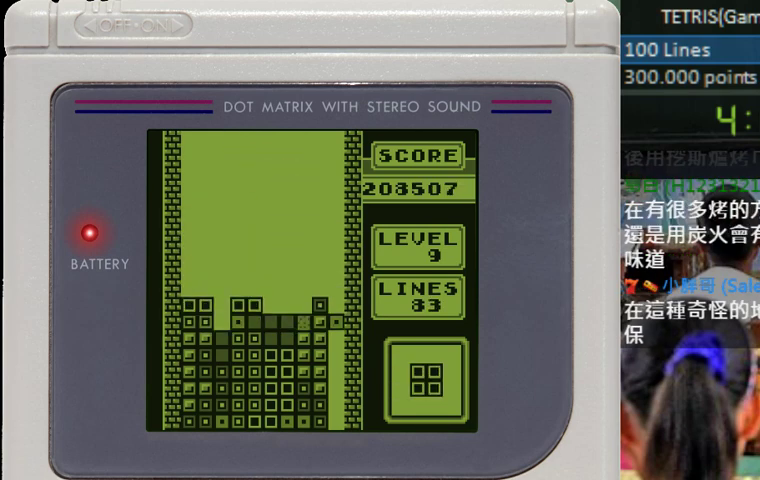
{"buttons": ["DPAD_DOWN"], "events": [[33, "B", "down"], [167, "B", "up"], [300, "DPAD_RIGHT", "down"], [367, "DPAD_RIGHT", "up"], [400, "DPAD_DOWN", "down"]]}
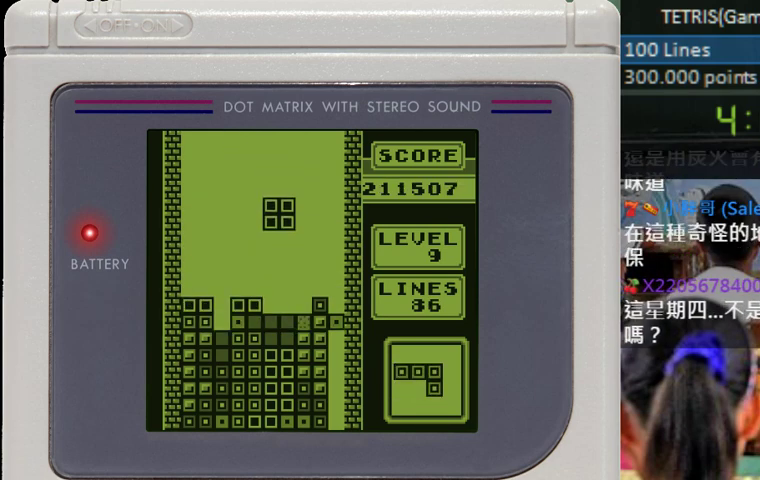
{"buttons": ["B", "DPAD_LEFT"], "events": [[400, "DPAD_DOWN", "up"], [467, "DPAD_LEFT", "down"], [500, "B", "down"]]}
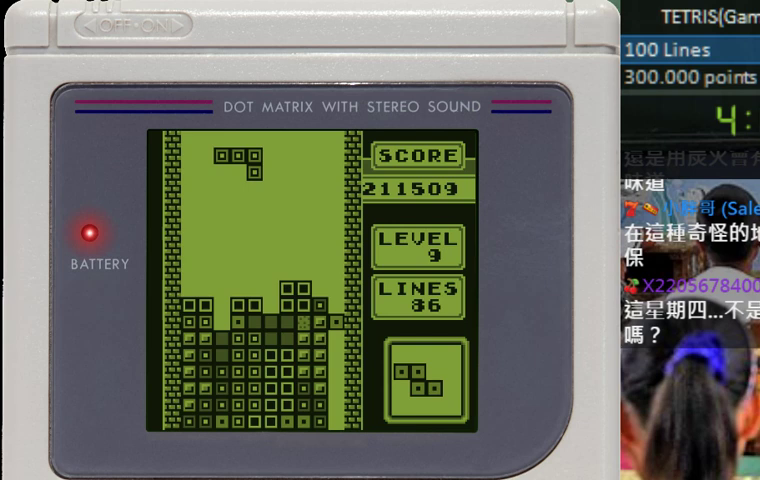
{"buttons": [], "events": [[67, "DPAD_LEFT", "up"], [100, "B", "up"], [133, "DPAD_LEFT", "down"], [200, "DPAD_LEFT", "up"]]}
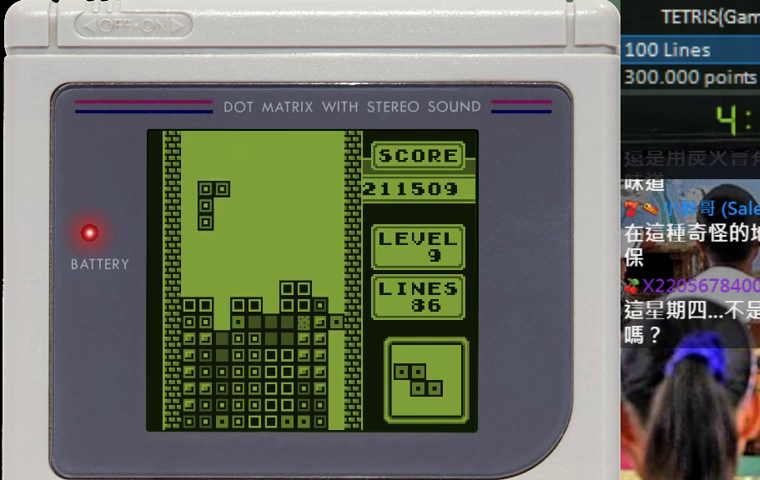
{"buttons": ["DPAD_DOWN"], "events": [[133, "DPAD_DOWN", "down"]]}
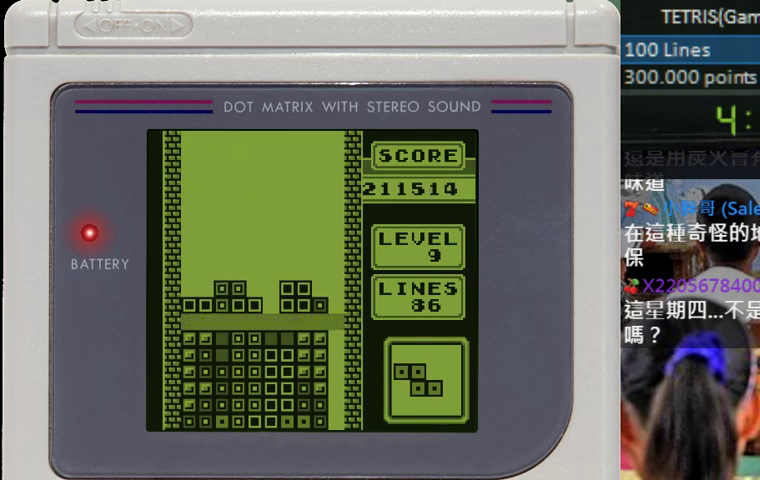
{"buttons": ["B"], "events": [[33, "B", "down"], [33, "DPAD_DOWN", "up"], [133, "B", "up"], [167, "DPAD_DOWN", "down"], [200, "B", "down"], [300, "DPAD_DOWN", "up"], [400, "DPAD_DOWN", "down"], [500, "DPAD_DOWN", "up"]]}
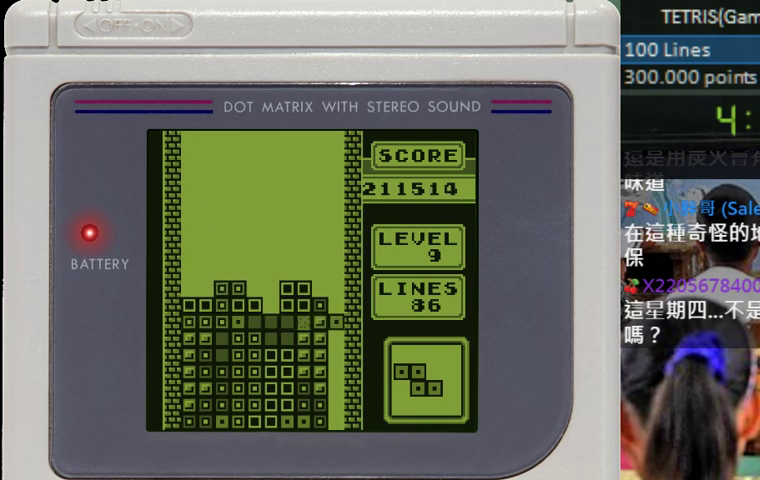
{"buttons": [], "events": [[33, "B", "up"], [100, "B", "down"], [233, "B", "up"], [300, "B", "down"], [433, "B", "up"]]}
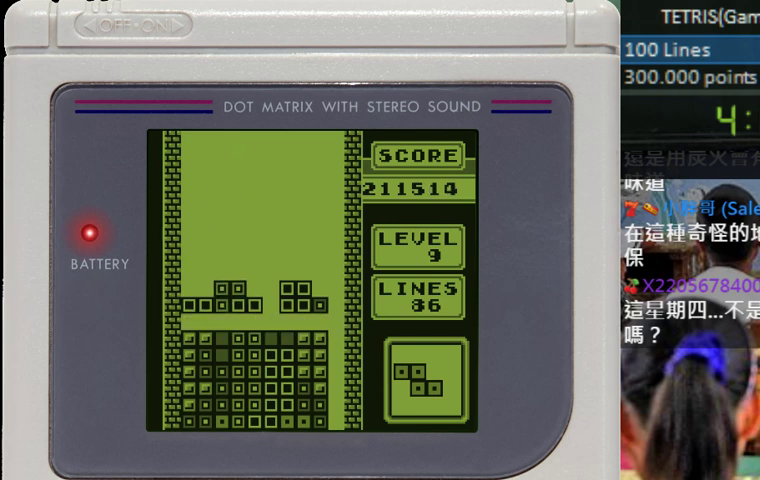
{"buttons": [], "events": [[33, "B", "down"], [133, "B", "up"]]}
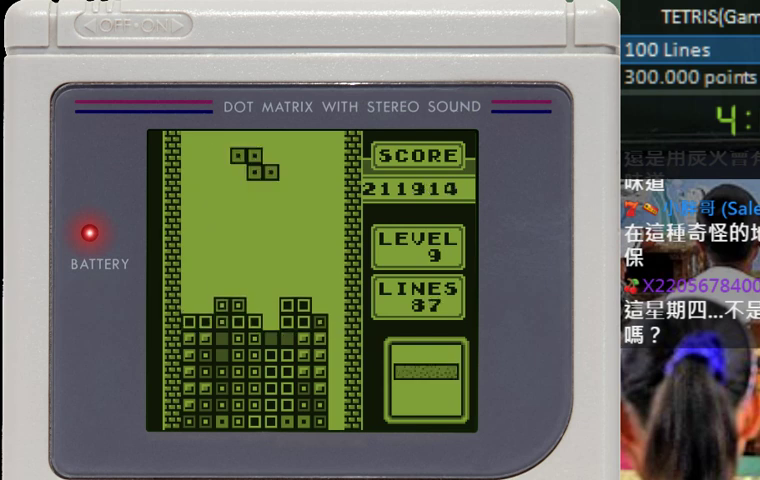
{"buttons": ["DPAD_DOWN"], "events": [[100, "B", "down"], [167, "B", "up"], [267, "DPAD_LEFT", "down"], [333, "DPAD_LEFT", "up"], [400, "DPAD_DOWN", "down"]]}
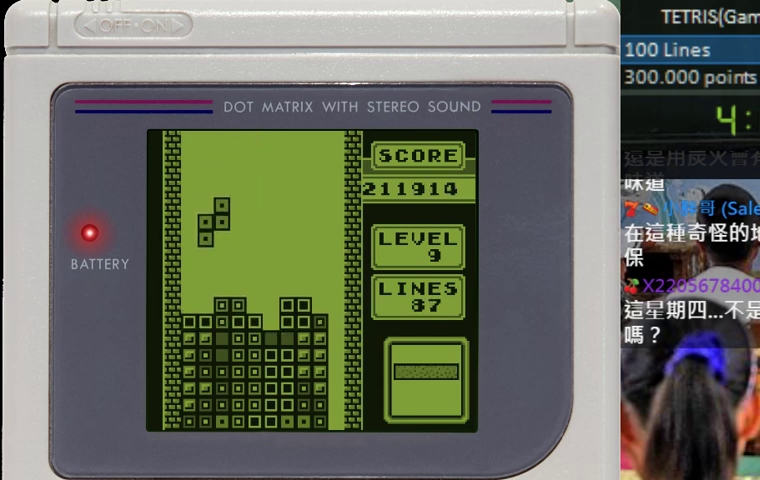
{"buttons": ["DPAD_RIGHT"], "events": [[333, "DPAD_DOWN", "up"], [367, "B", "down"], [367, "DPAD_RIGHT", "down"], [433, "B", "up"]]}
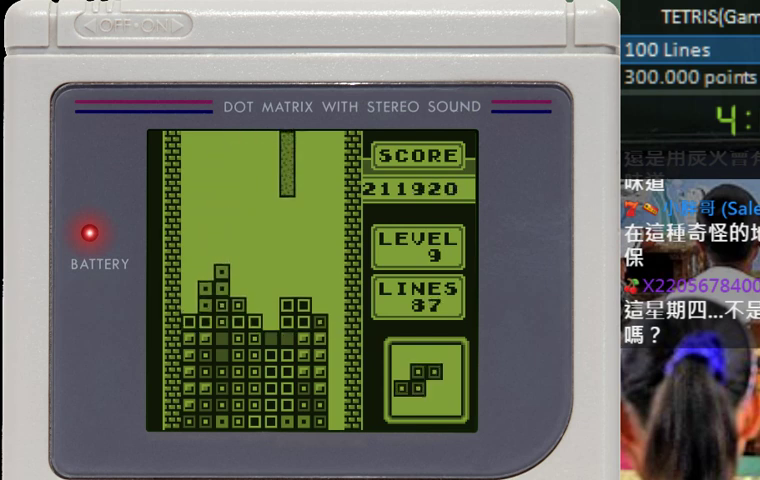
{"buttons": ["DPAD_DOWN"], "events": [[33, "DPAD_RIGHT", "up"], [267, "DPAD_RIGHT", "down"], [467, "DPAD_DOWN", "down"], [467, "DPAD_RIGHT", "up"]]}
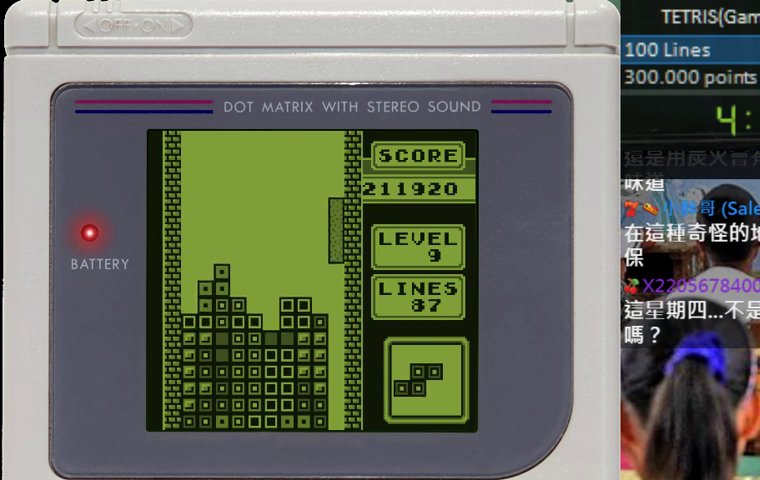
{"buttons": ["DPAD_DOWN"], "events": []}